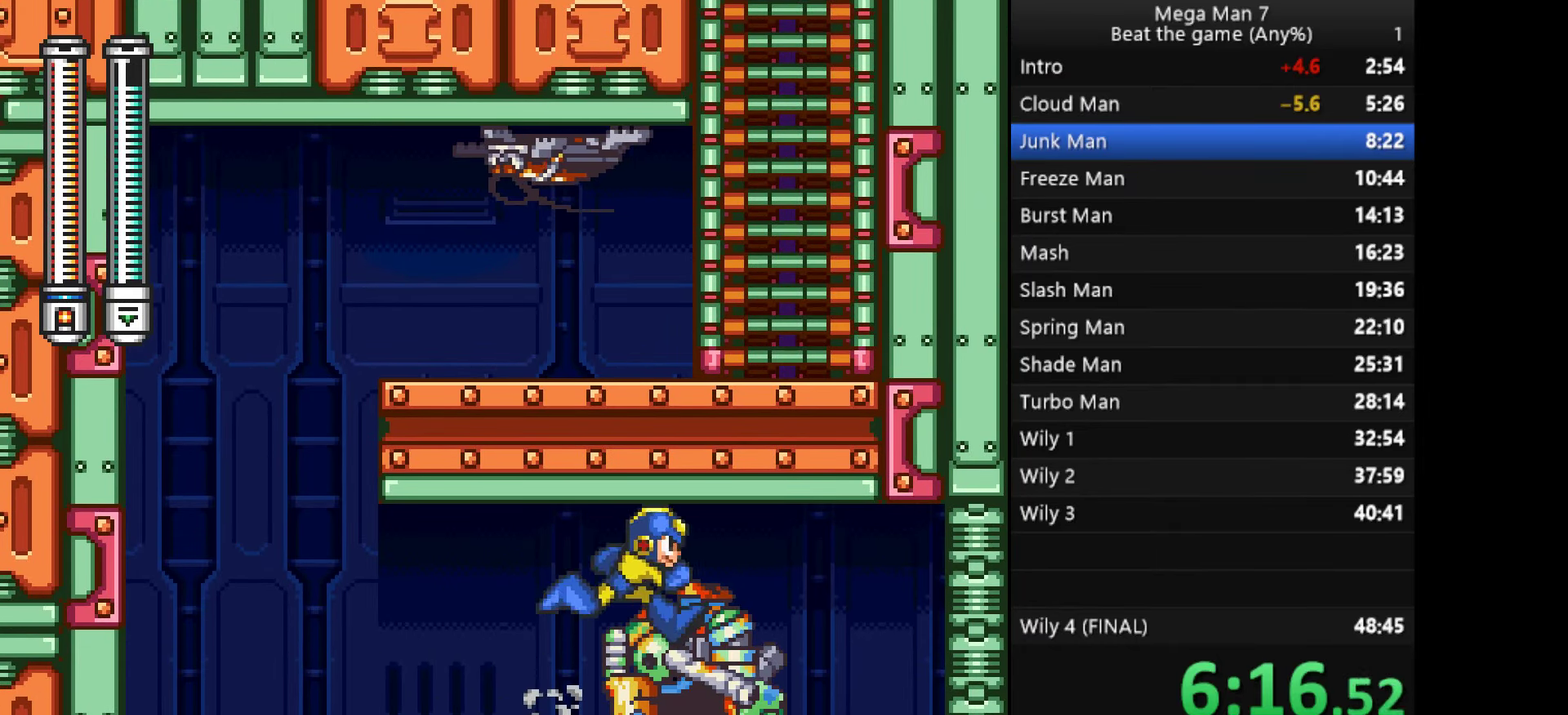
Gameplay with a controller (PlayStation layout); each line is a JSON object with the inputs held at the frame after it. "events" lists button and stick changes between this image and that frame as [ms after this image, input, new state], when the widget could be followed in between. Not read: L1 L2 R2 R3 right_stick.
{"buttons": [], "left_stick": "right"}
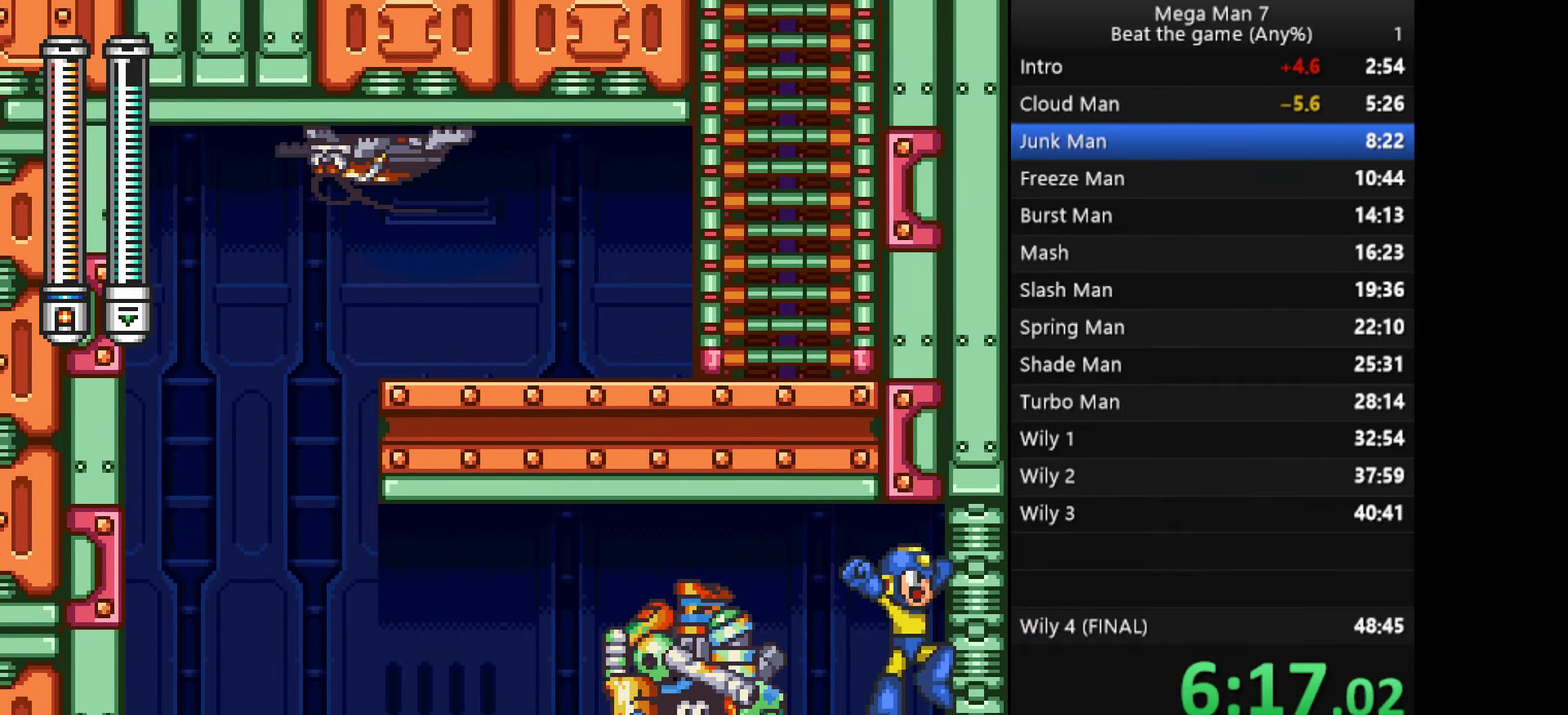
{"buttons": [], "left_stick": "right", "events": []}
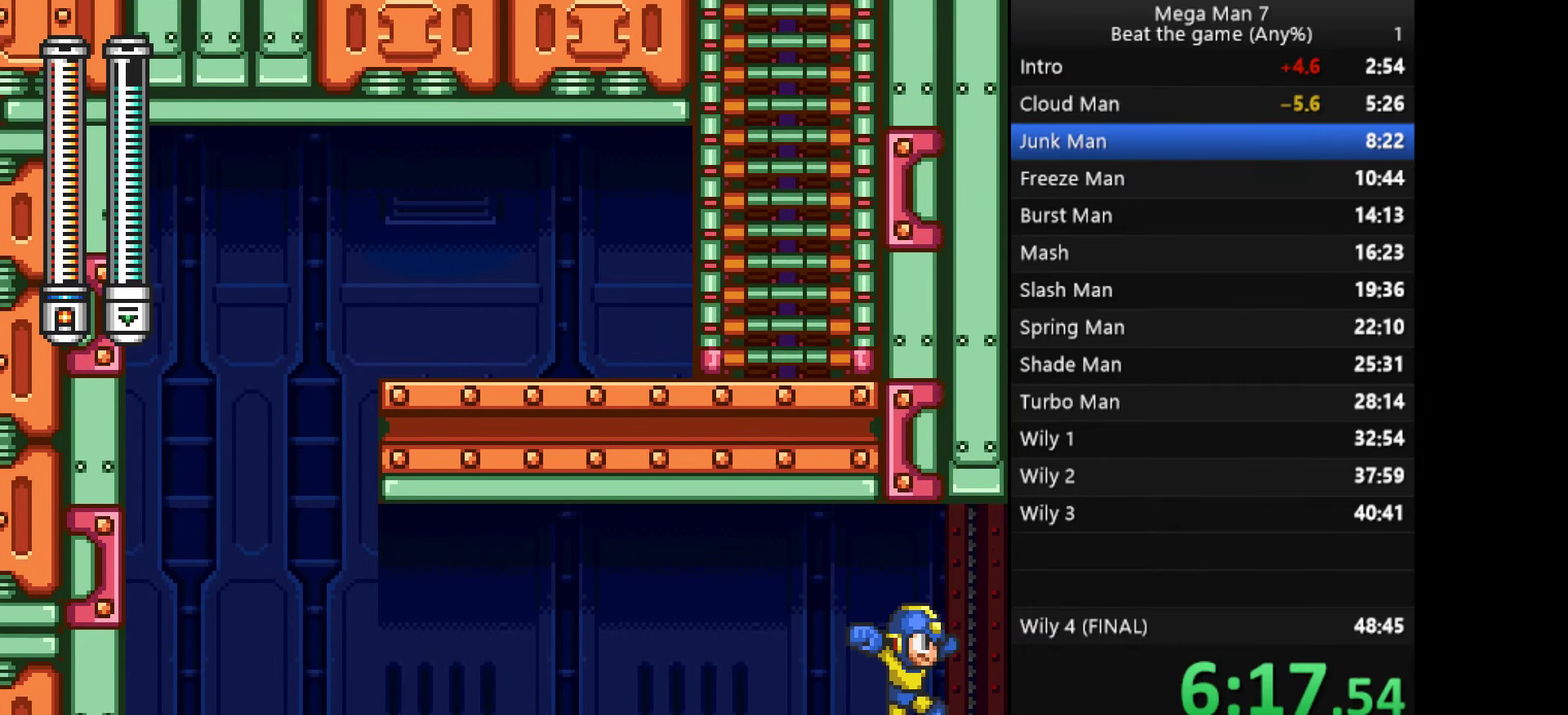
{"buttons": [], "left_stick": "right", "events": []}
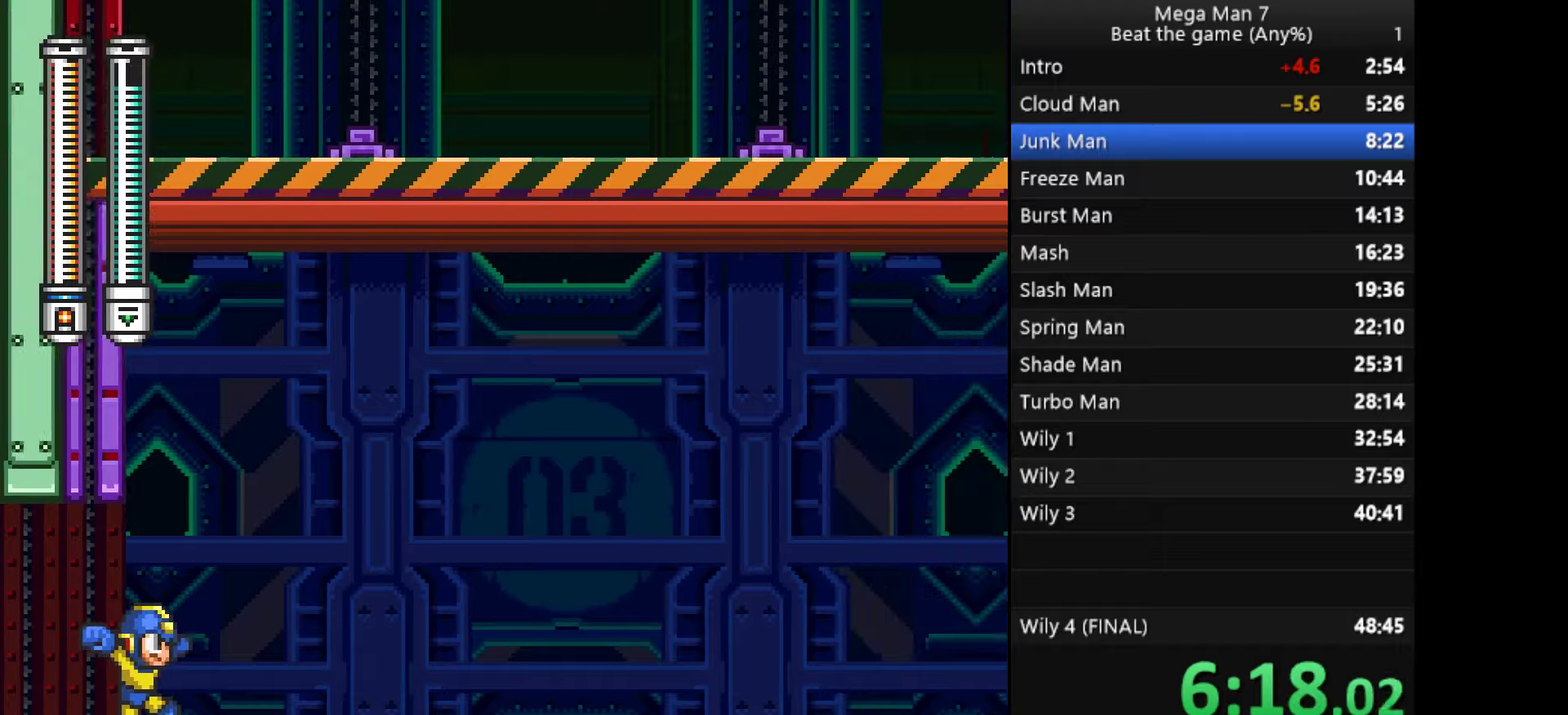
{"buttons": ["CROSS"], "left_stick": "right", "events": [[401, "left_stick", "down"], [418, "CROSS", "down"], [501, "left_stick", "right"]]}
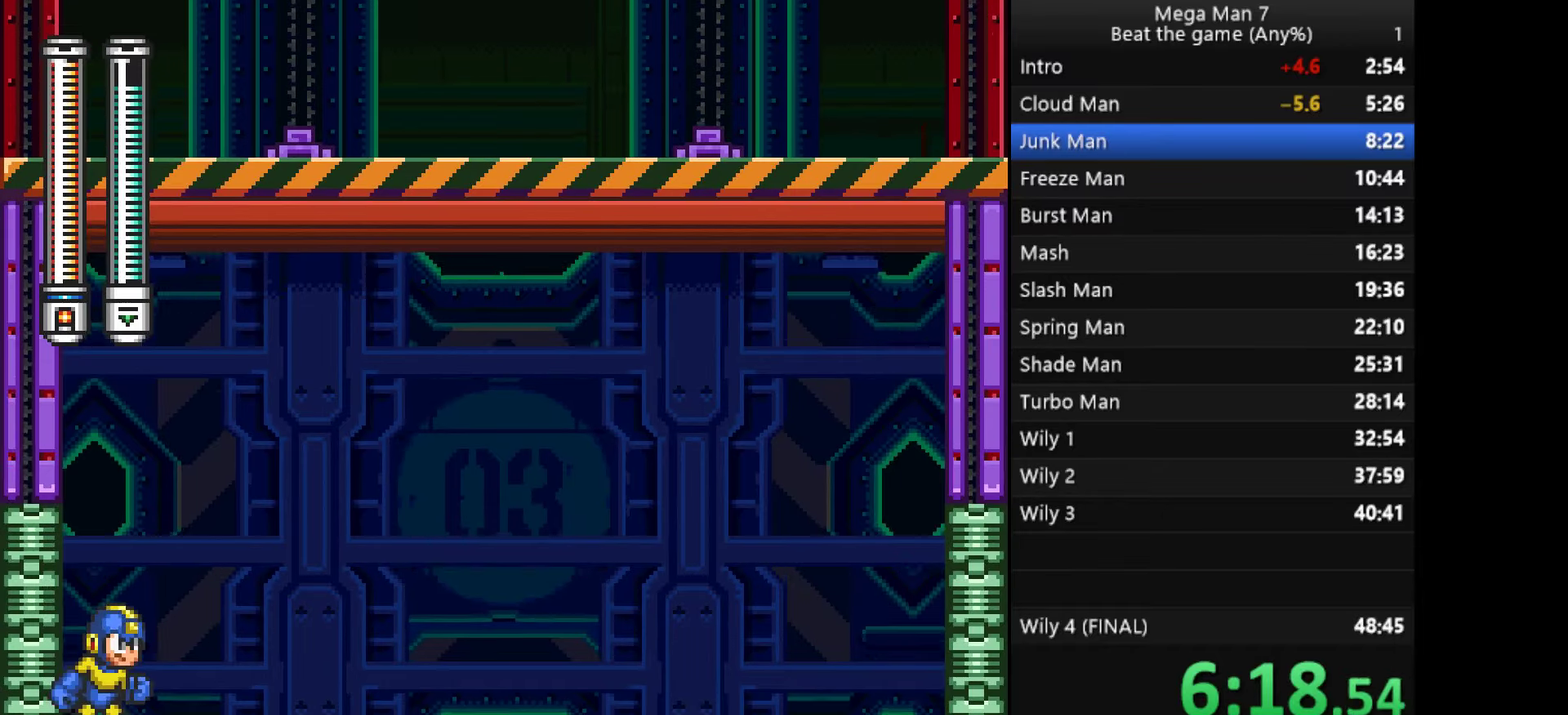
{"buttons": [], "left_stick": "right", "events": [[17, "CROSS", "up"], [284, "left_stick", "down"], [300, "CROSS", "down"], [384, "left_stick", "right"], [400, "CROSS", "up"]]}
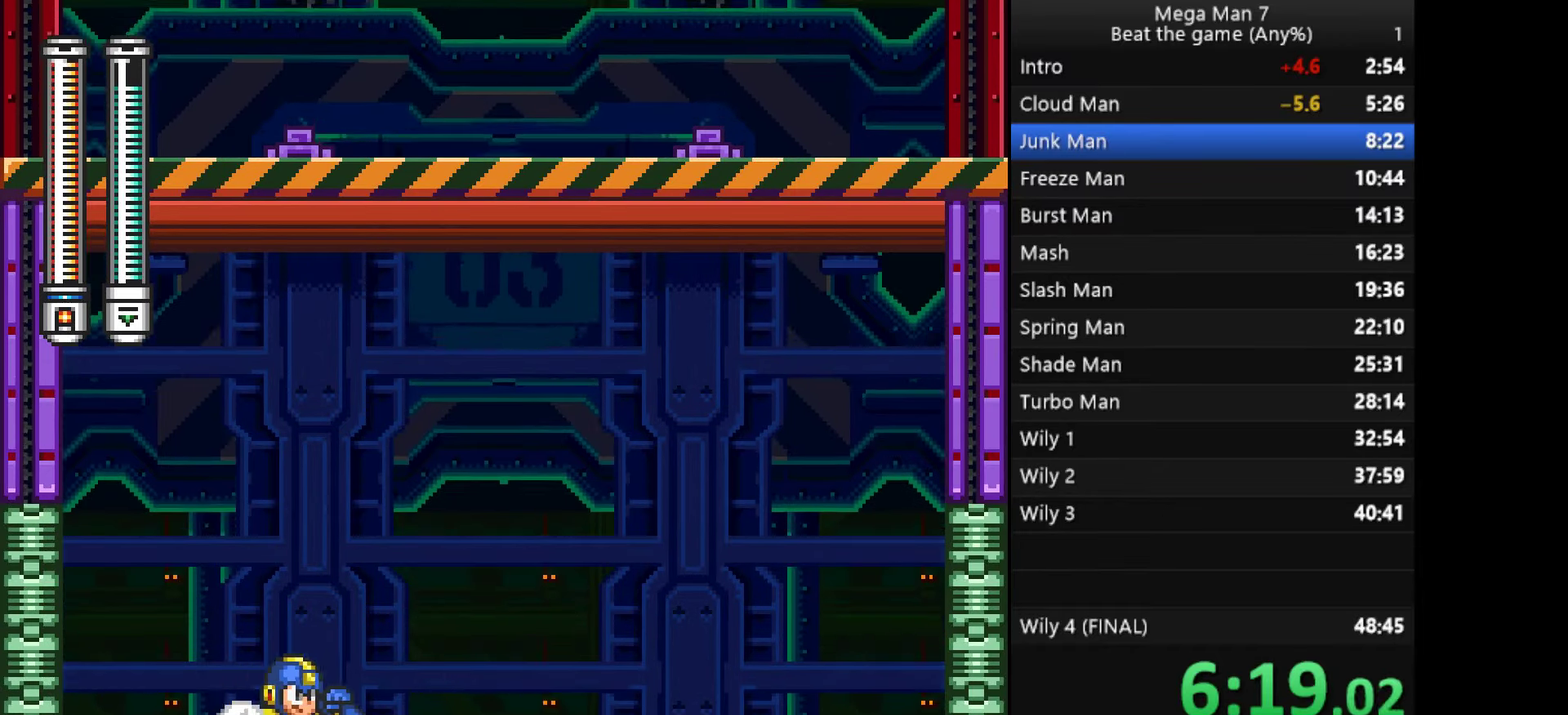
{"buttons": ["CROSS"], "left_stick": "down", "events": [[468, "left_stick", "down"], [484, "CROSS", "down"]]}
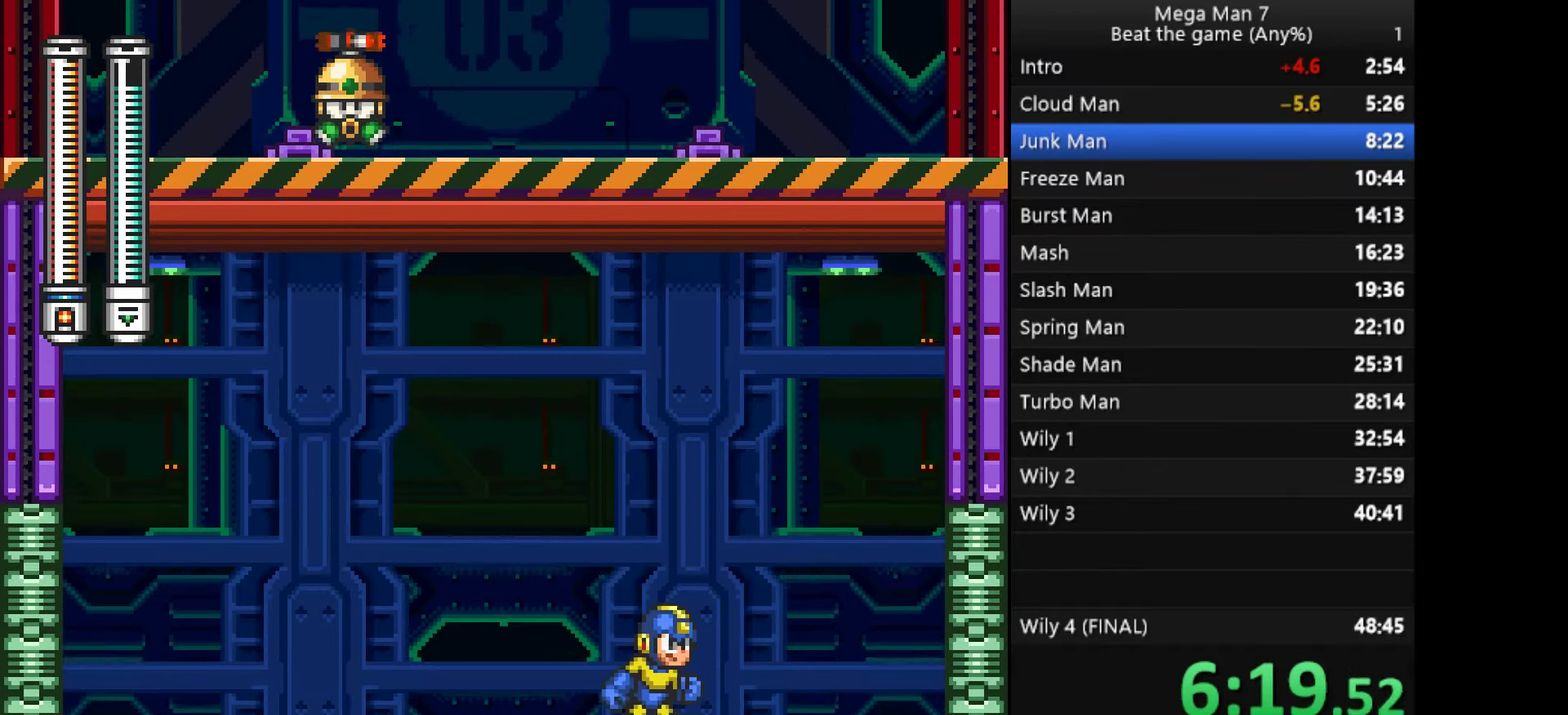
{"buttons": ["SQUARE"], "left_stick": "right", "events": [[50, "left_stick", "right"], [67, "CROSS", "up"], [100, "left_stick", "up-right"], [250, "left_stick", "right"], [417, "SQUARE", "down"]]}
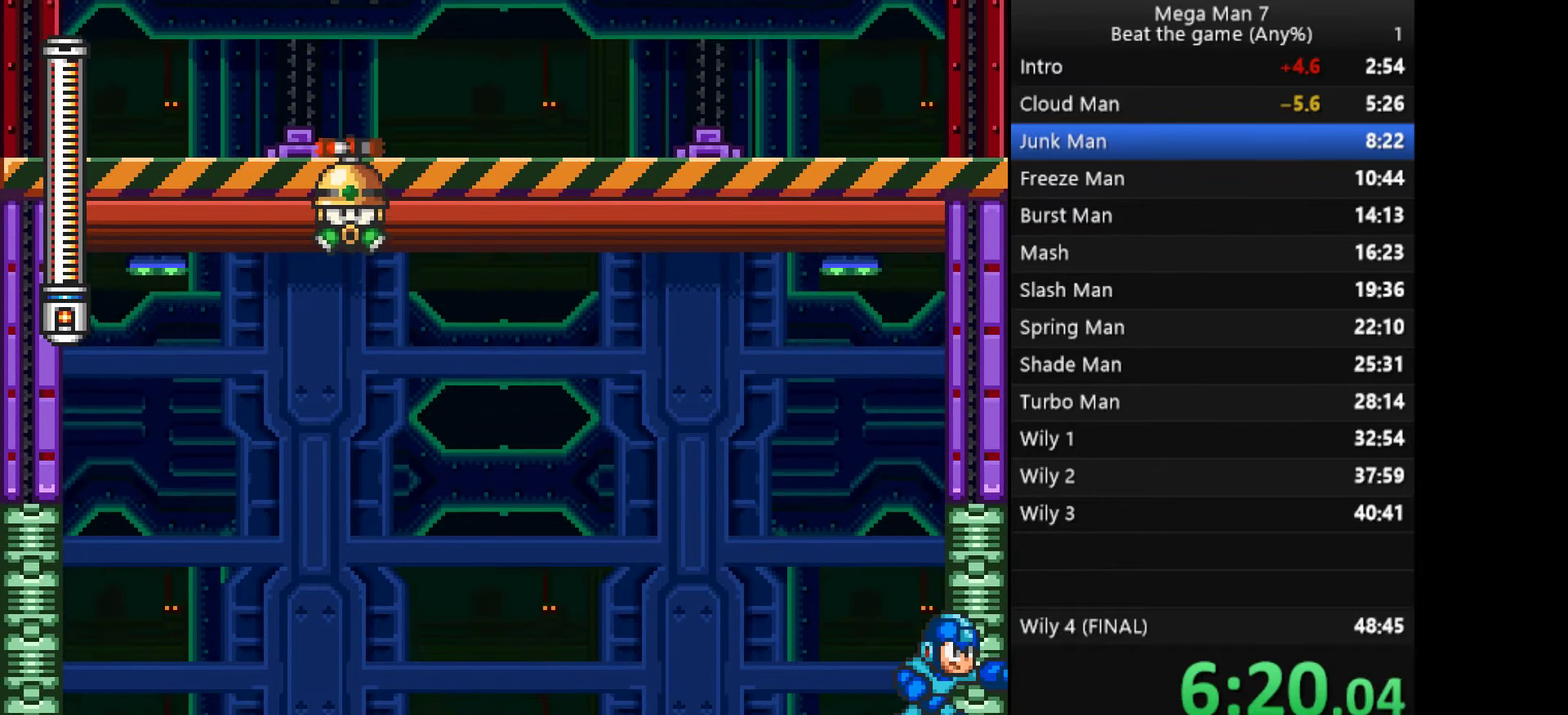
{"buttons": [], "left_stick": "right", "events": [[17, "SQUARE", "up"], [384, "SQUARE", "down"], [484, "SQUARE", "up"]]}
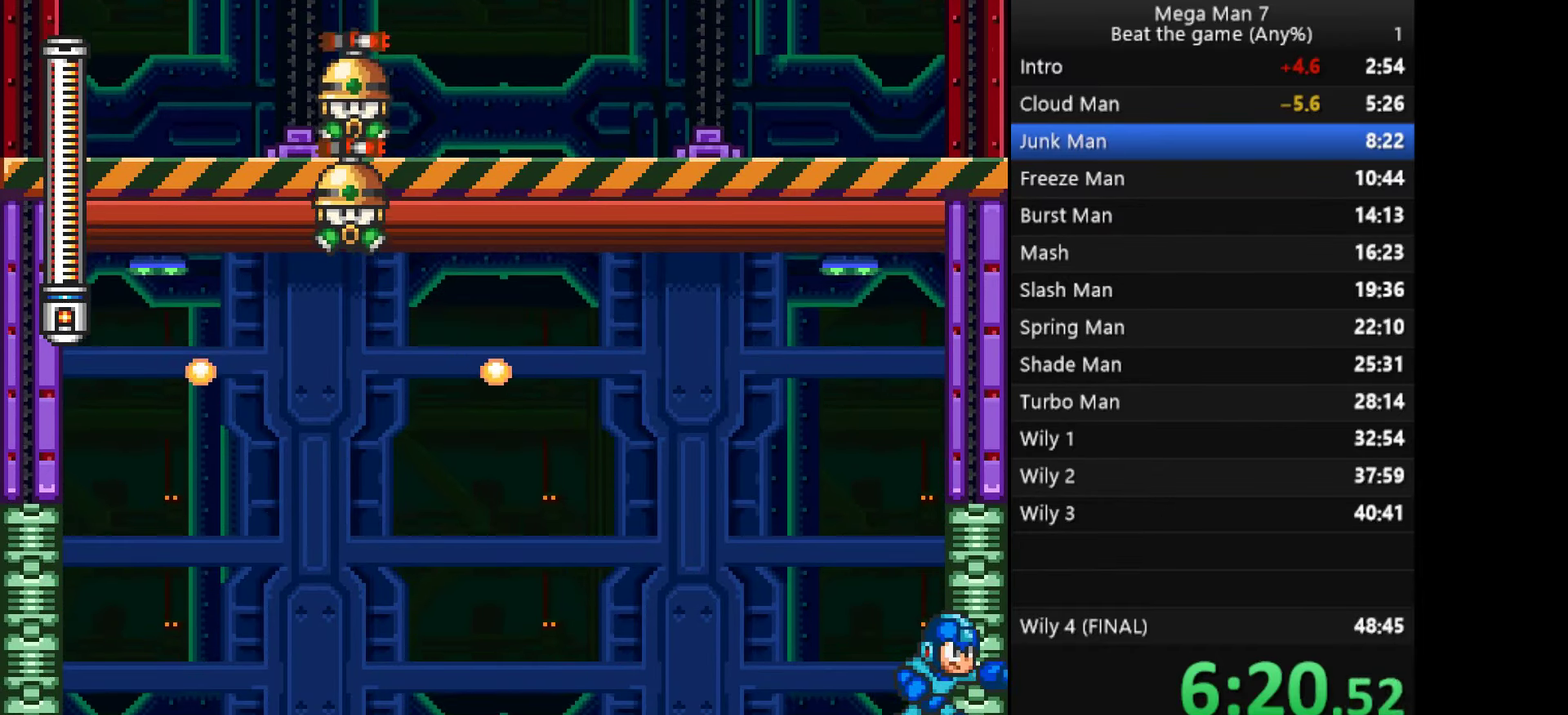
{"buttons": [], "left_stick": "right", "events": []}
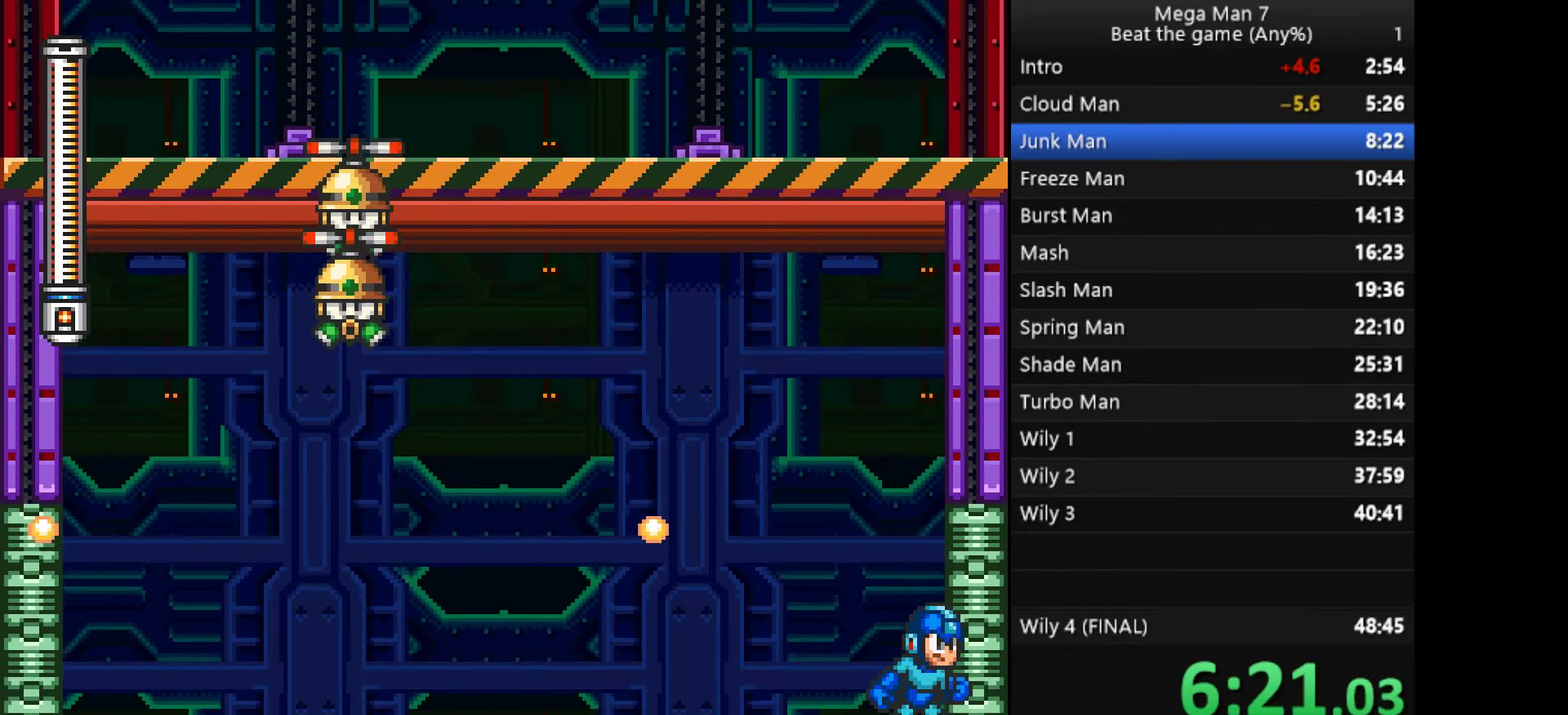
{"buttons": [], "left_stick": "right", "events": [[200, "CROSS", "down"], [317, "SQUARE", "down"], [400, "CROSS", "up"], [434, "SQUARE", "up"]]}
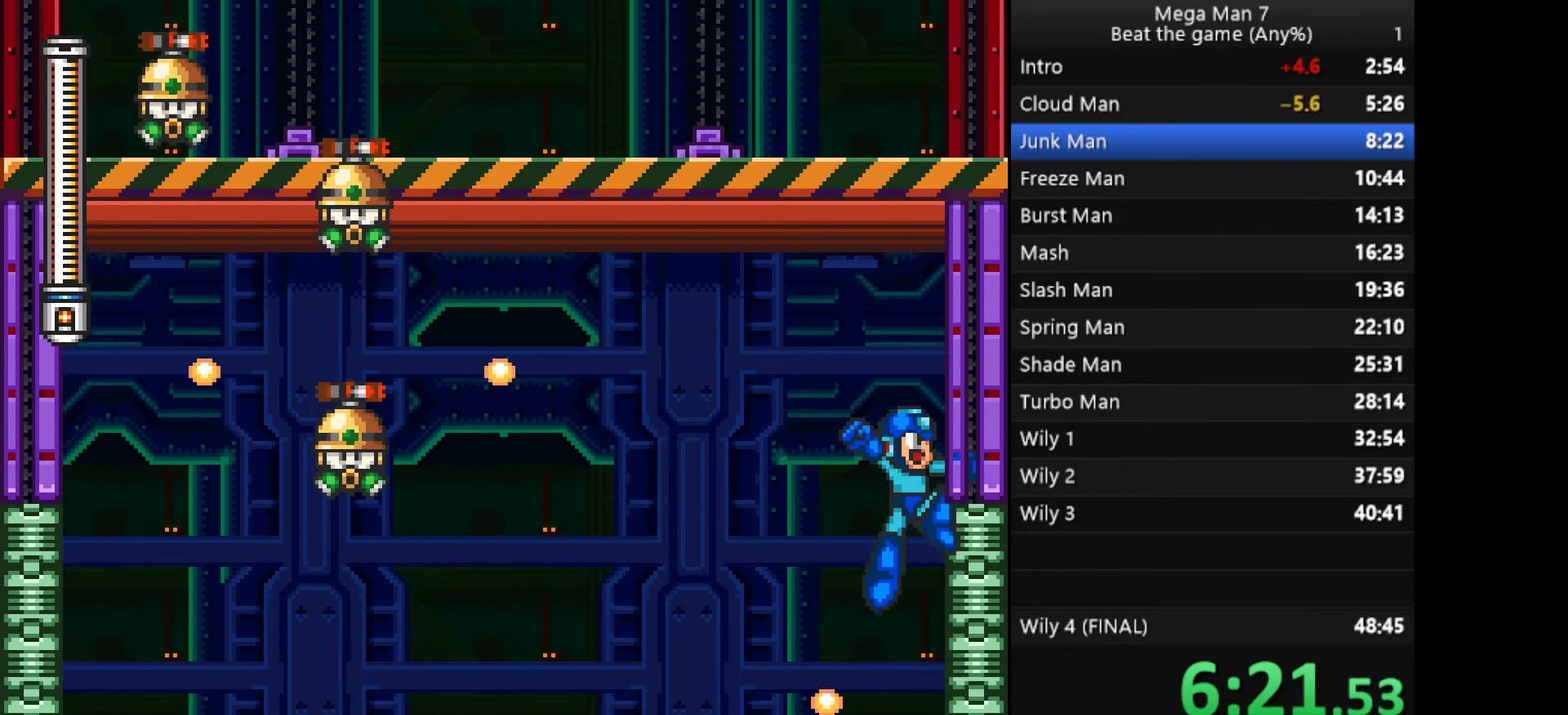
{"buttons": ["SQUARE"], "left_stick": "right", "events": [[150, "SQUARE", "down"], [267, "SQUARE", "up"], [484, "SQUARE", "down"]]}
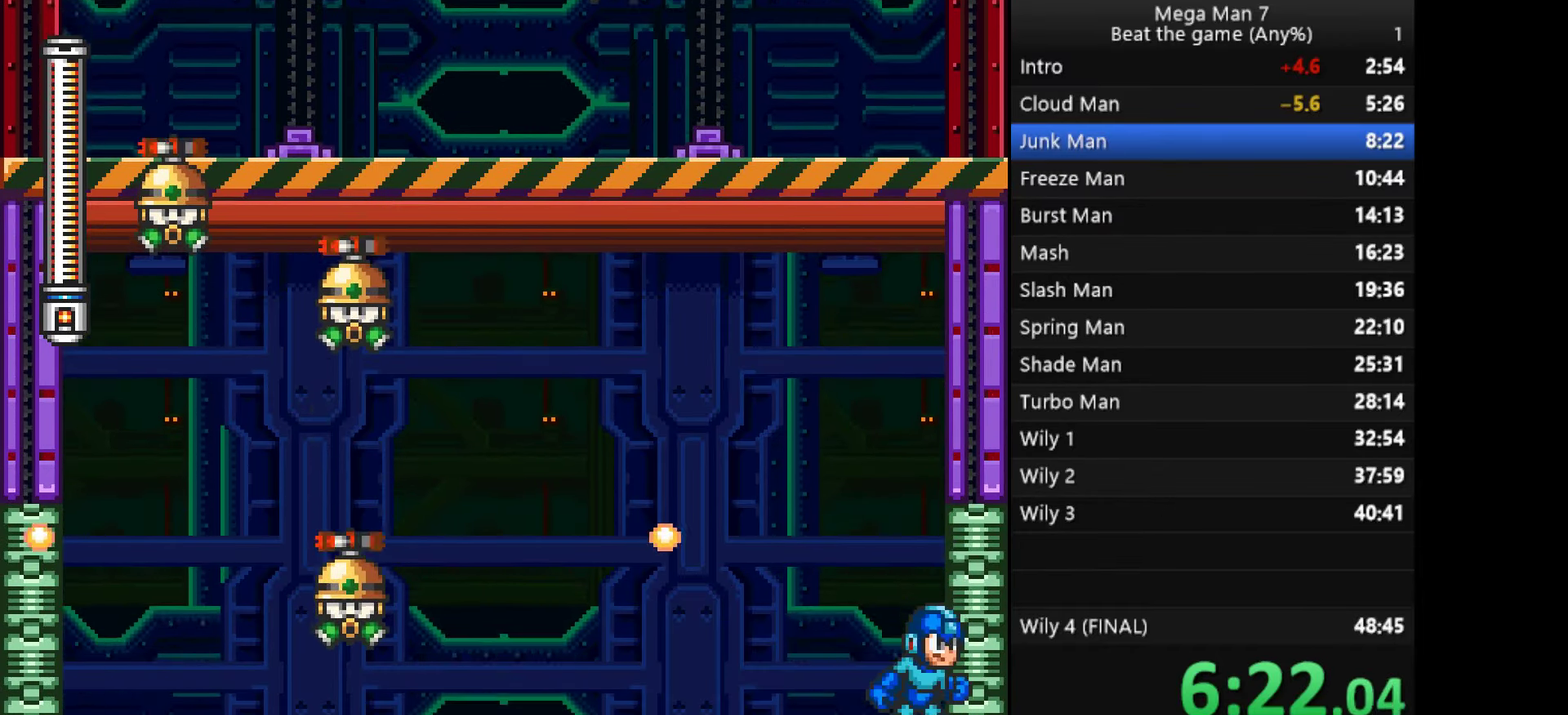
{"buttons": ["CROSS", "SQUARE"], "left_stick": "right", "events": [[67, "CROSS", "down"], [83, "SQUARE", "up"], [467, "SQUARE", "down"]]}
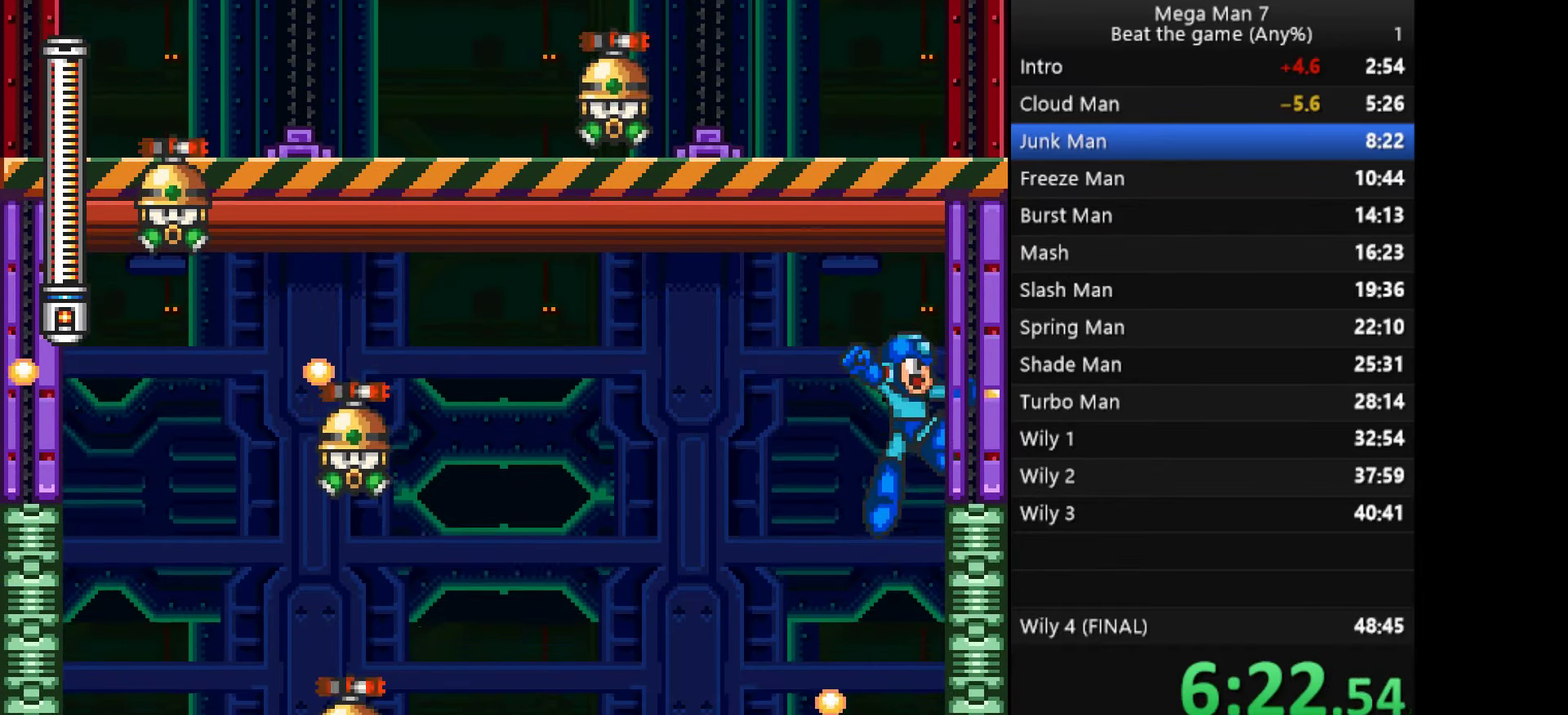
{"buttons": ["SQUARE"], "left_stick": "right", "events": [[67, "SQUARE", "up"], [134, "CROSS", "up"], [434, "SQUARE", "down"]]}
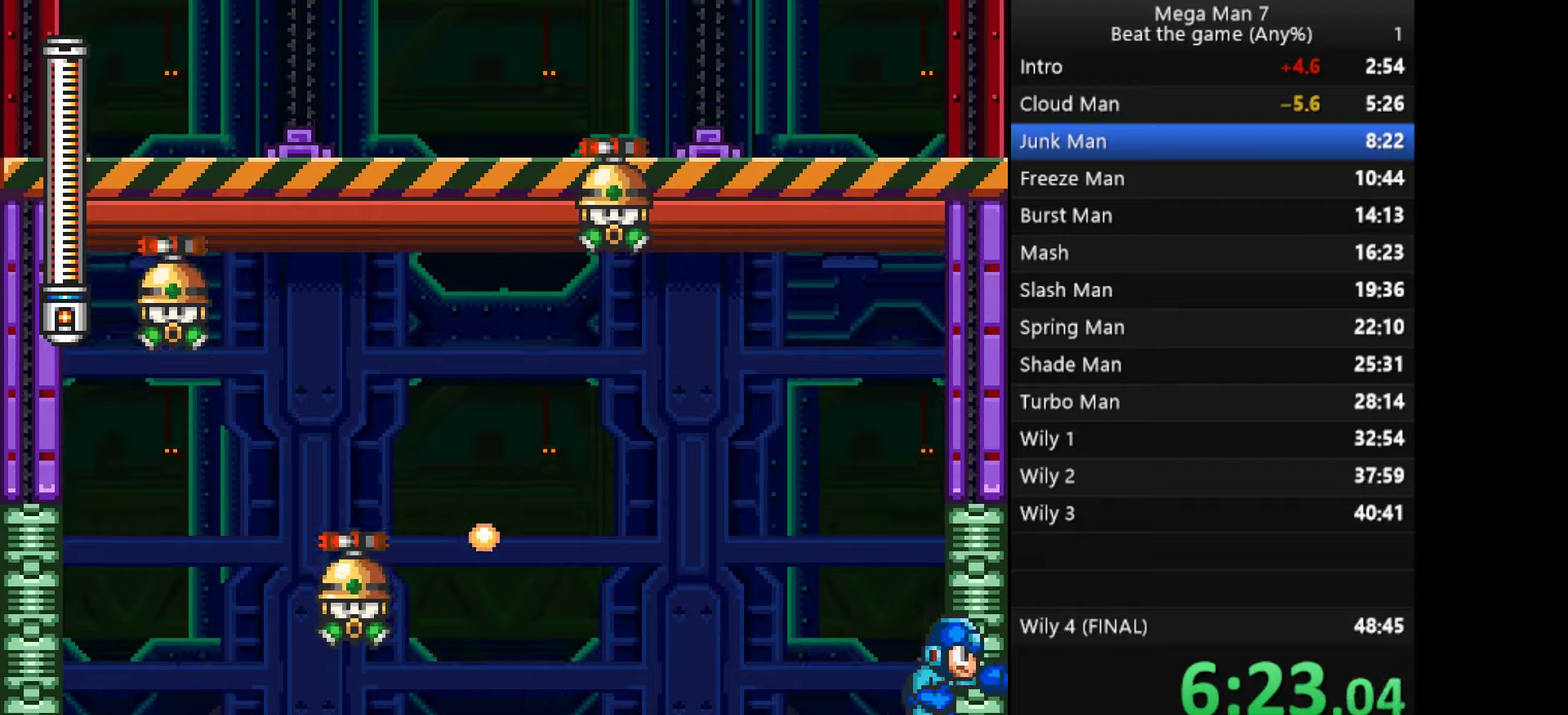
{"buttons": [], "left_stick": "right", "events": [[33, "SQUARE", "up"]]}
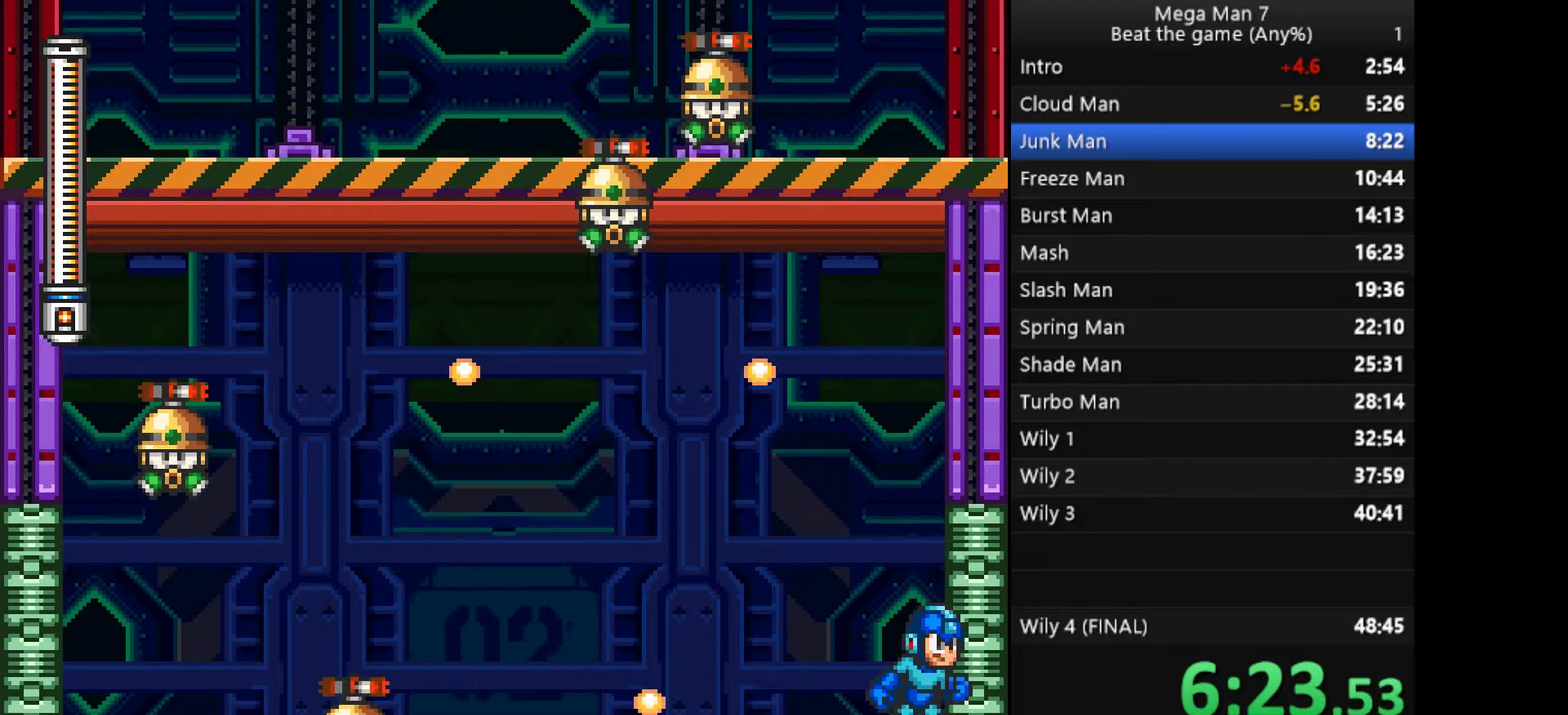
{"buttons": ["SQUARE"], "left_stick": "right", "events": [[433, "SQUARE", "down"]]}
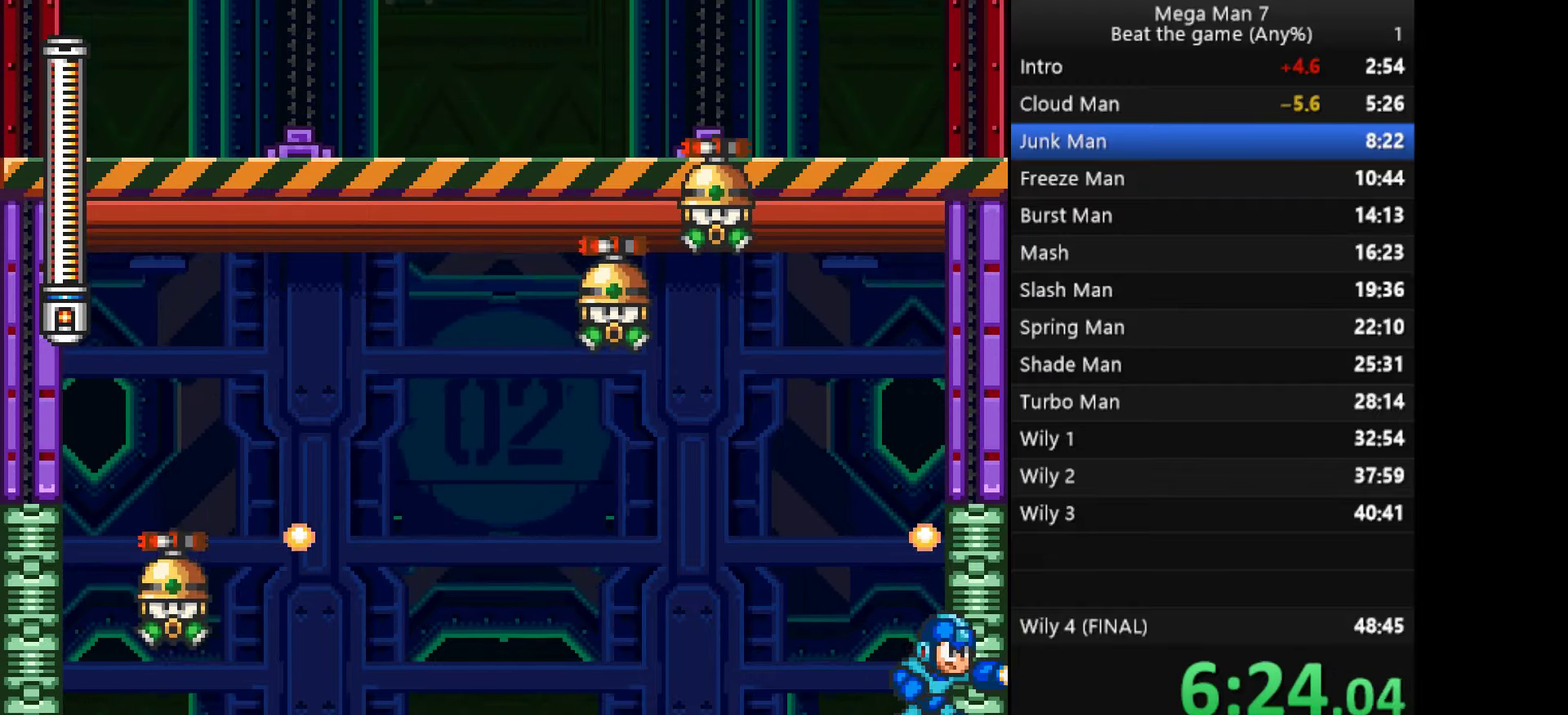
{"buttons": [], "left_stick": "right", "events": [[67, "SQUARE", "up"], [217, "SQUARE", "down"], [350, "SQUARE", "up"]]}
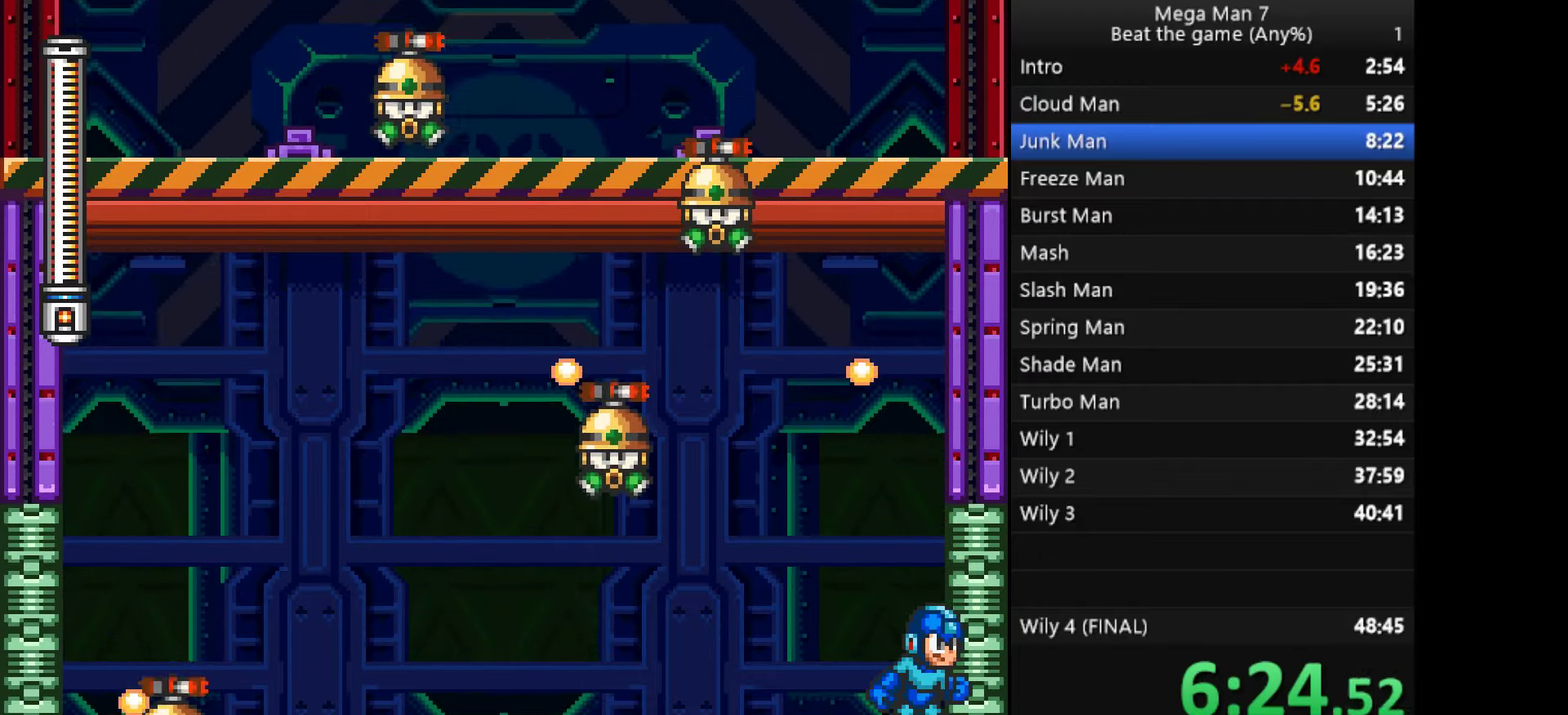
{"buttons": ["SQUARE"], "left_stick": "right", "events": [[450, "SQUARE", "down"]]}
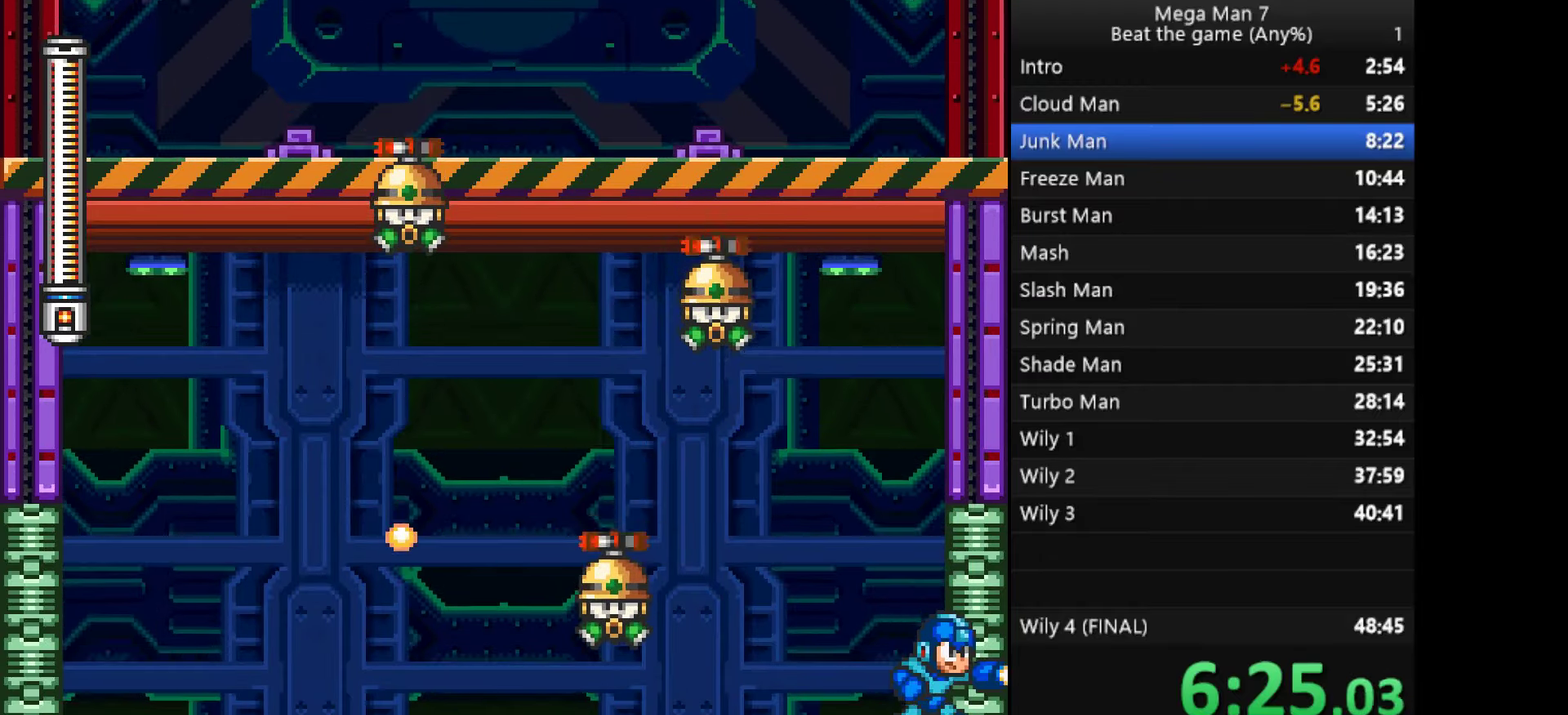
{"buttons": ["SQUARE"], "left_stick": "right", "events": [[83, "SQUARE", "up"], [434, "SQUARE", "down"]]}
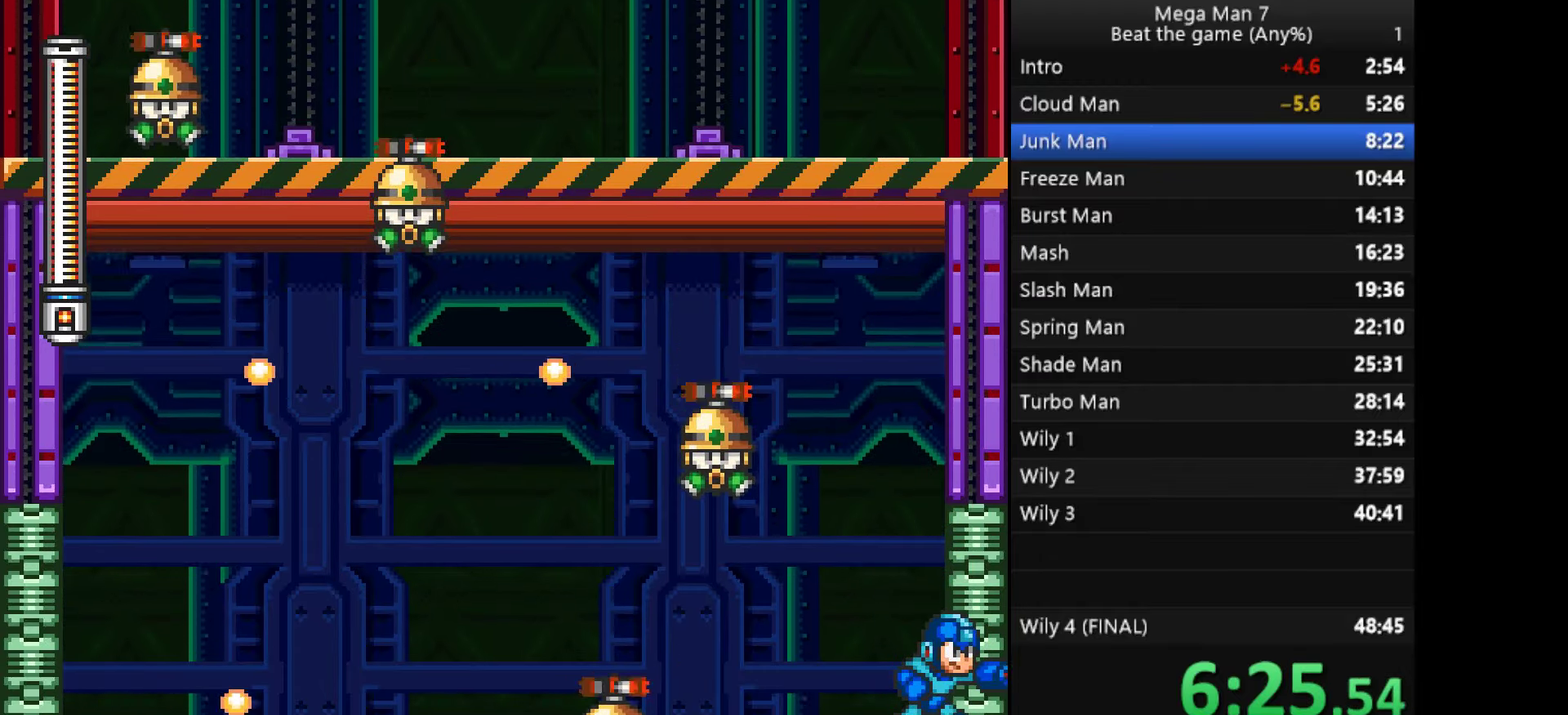
{"buttons": [], "left_stick": "right", "events": [[50, "SQUARE", "up"]]}
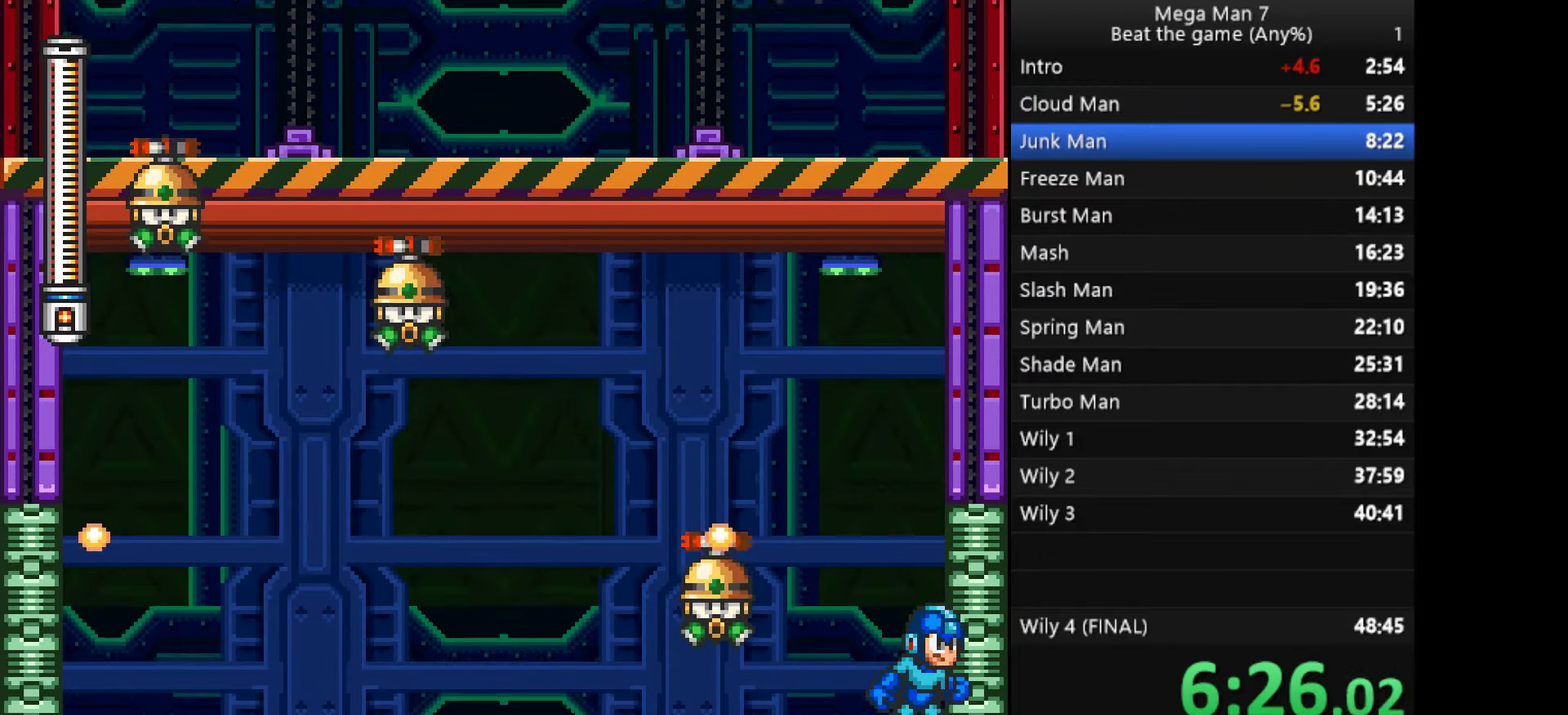
{"buttons": ["SQUARE"], "left_stick": "right", "events": [[83, "CROSS", "down"], [400, "SQUARE", "down"], [467, "CROSS", "up"]]}
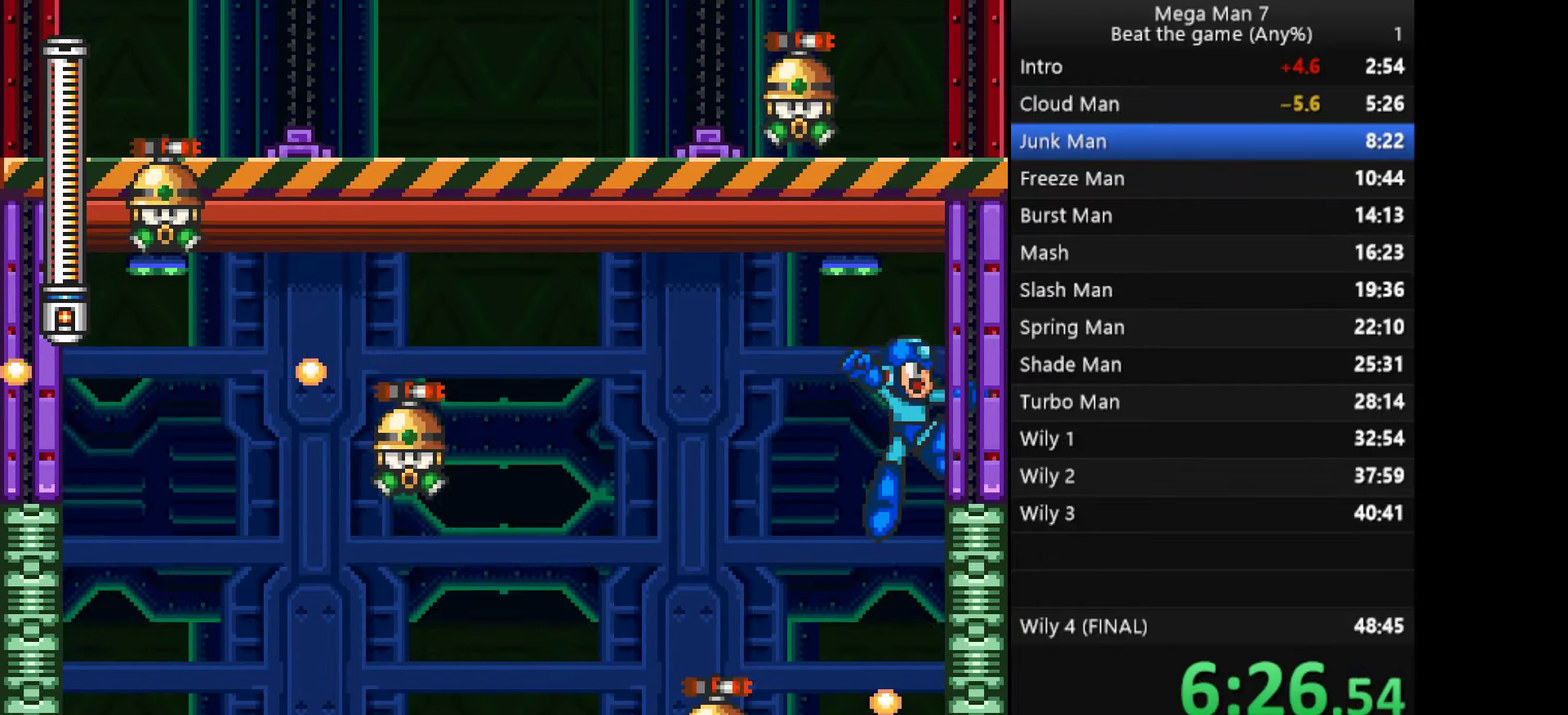
{"buttons": [], "left_stick": "right", "events": [[16, "SQUARE", "up"], [233, "SQUARE", "down"], [350, "SQUARE", "up"]]}
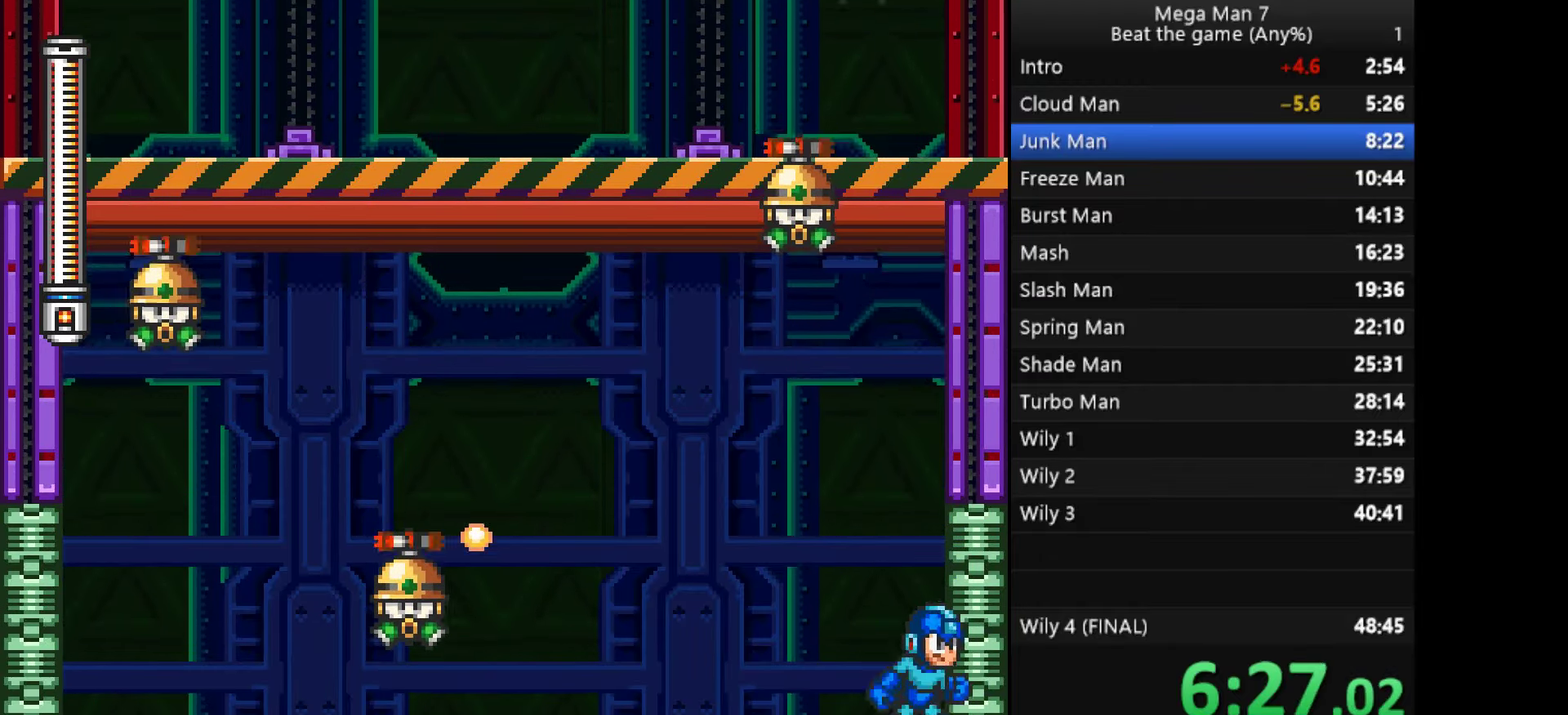
{"buttons": [], "left_stick": "right", "events": [[50, "SQUARE", "down"], [150, "SQUARE", "up"], [250, "SQUARE", "down"], [367, "SQUARE", "up"]]}
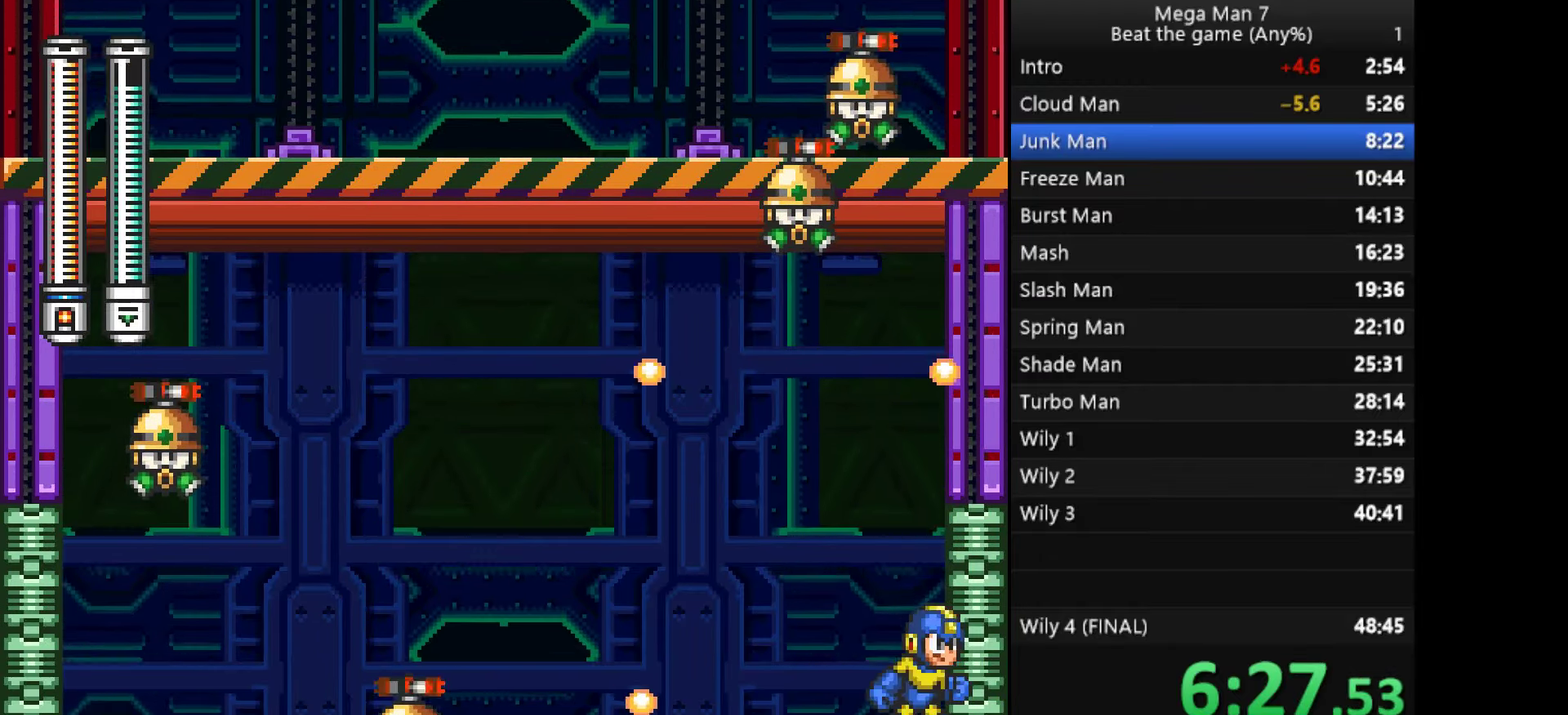
{"buttons": [], "left_stick": "right", "events": []}
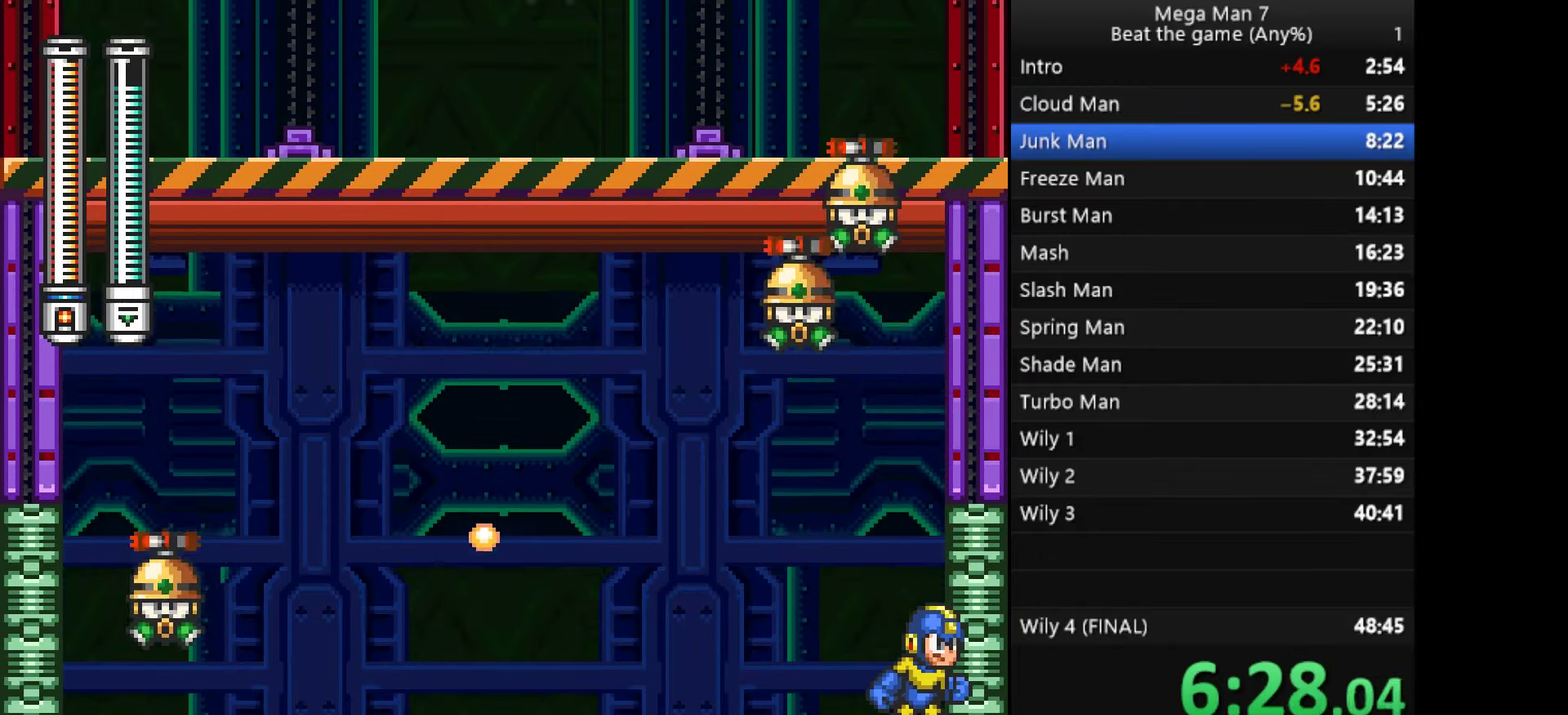
{"buttons": [], "left_stick": "right", "events": []}
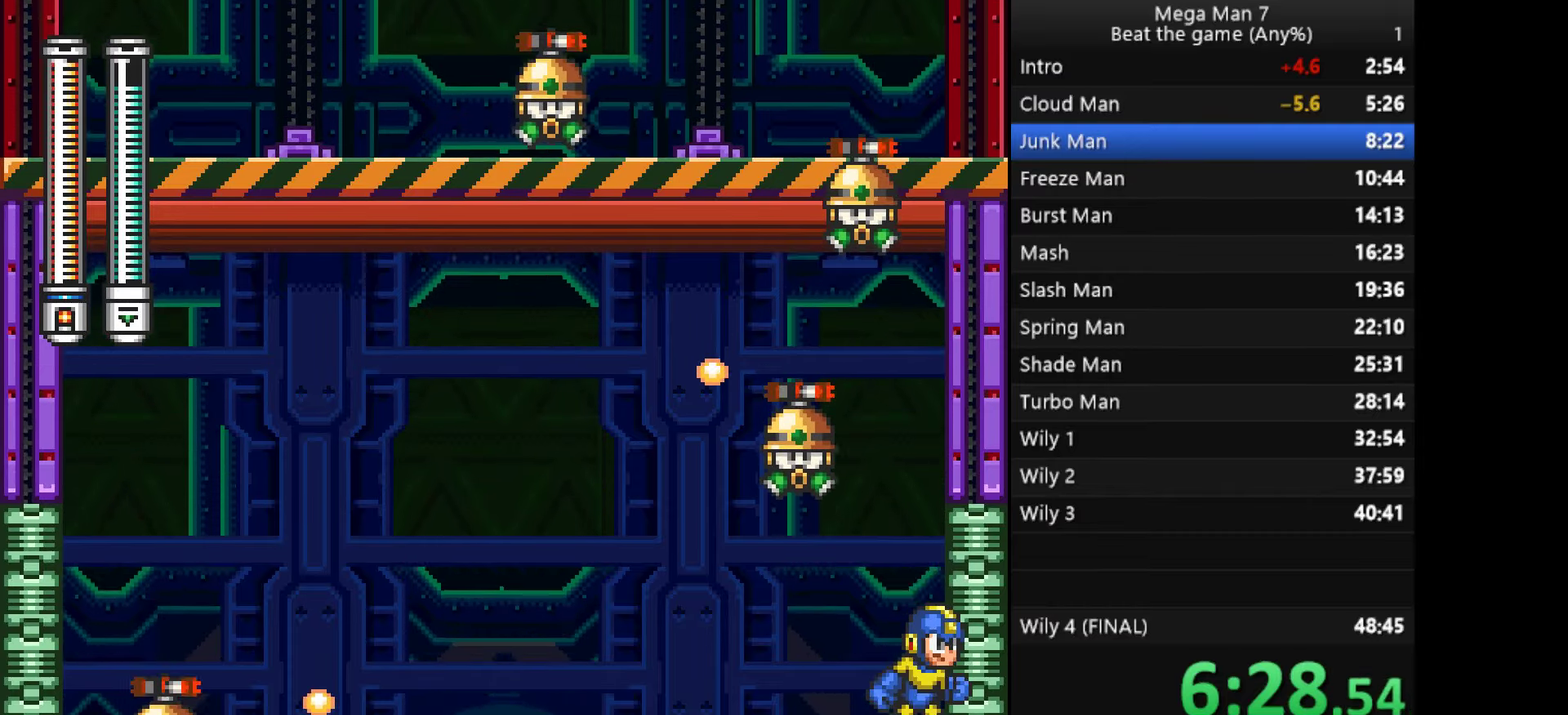
{"buttons": [], "left_stick": "right", "events": []}
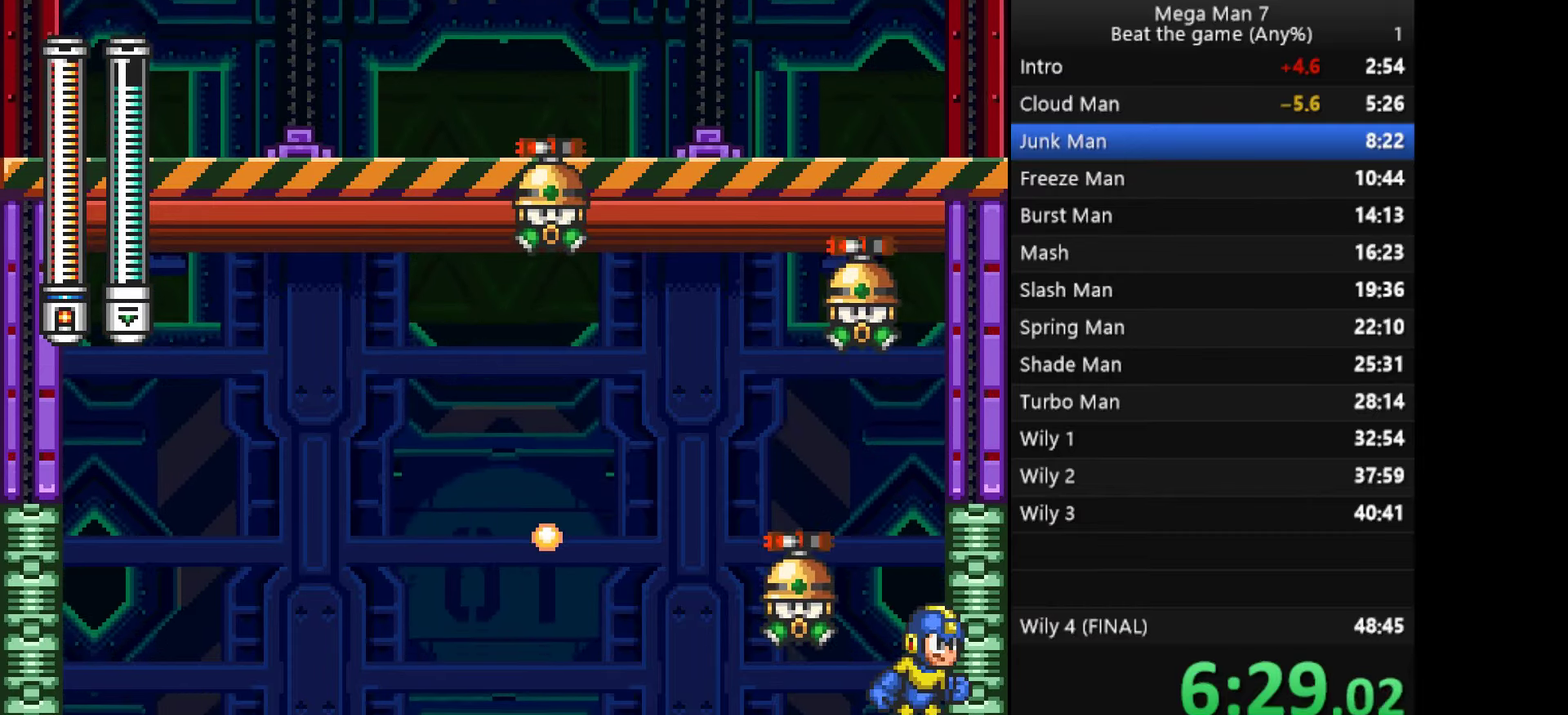
{"buttons": [], "left_stick": "right", "events": []}
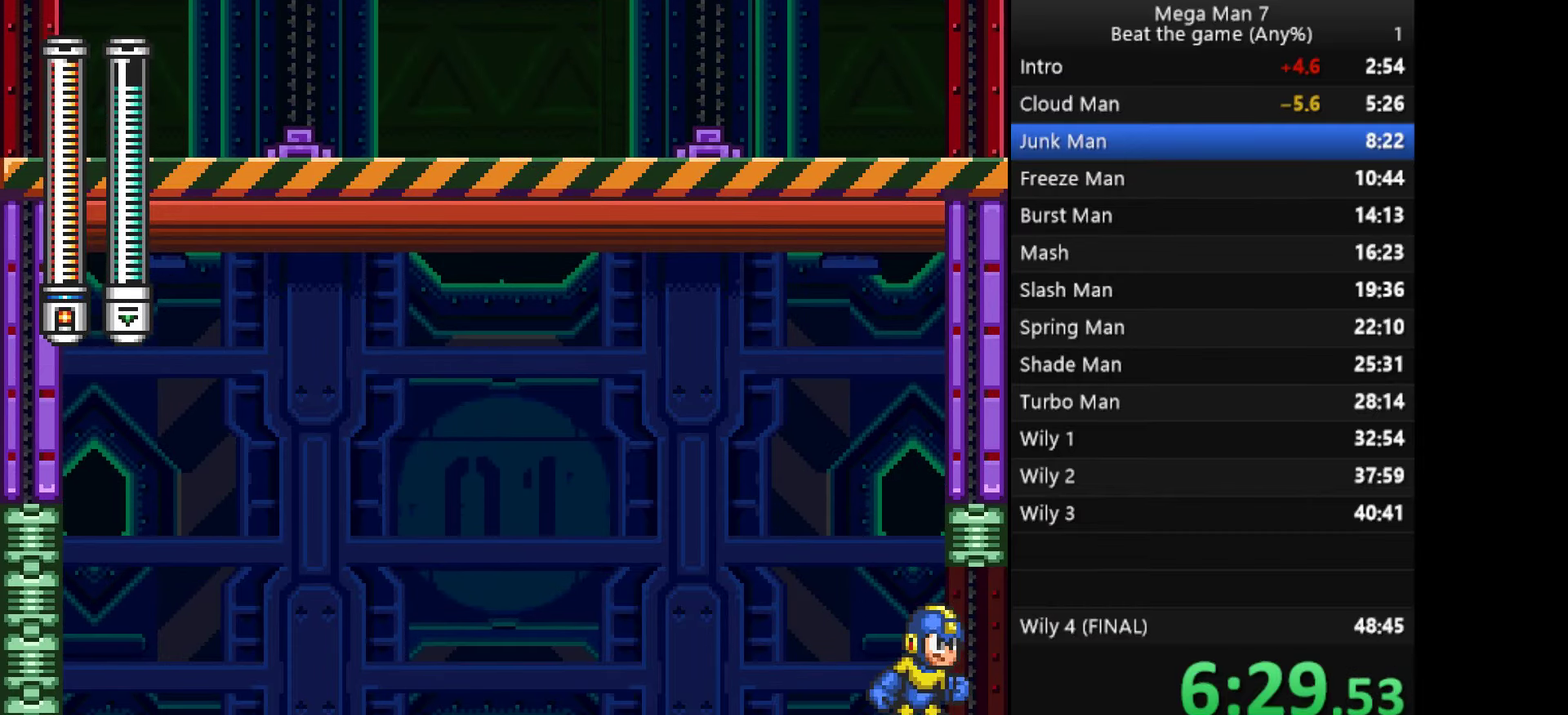
{"buttons": [], "left_stick": "down", "events": [[300, "left_stick", "center"], [367, "left_stick", "down"]]}